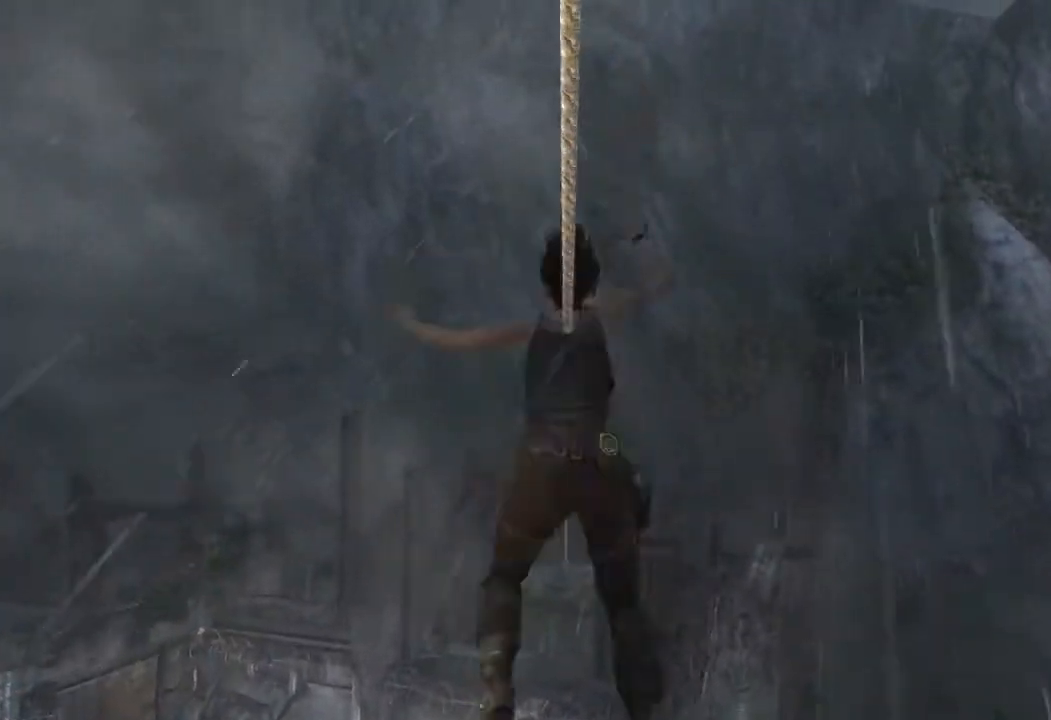
Gameplay with keyboard and mouse; each line is a JSON object with the keys and mouse buttons held at the frame after it. "events" lists presses ("down") and releases ("up") of "1", "2", "3", "4", "a", "c", "d", "e", "f", "q", "r", "s", "space", "w", "mouse_left", "mouse_wheel" and "mouse_right" between this image and that frame as [ms after this image, input, new state], when the widget could be followed in between. "mouse_left", "mouse_wheel", "mouse_right" = the "left", "wheel", "right" buttons of the "mouse" list. No other keys are recorded. "wheel" means that the mouse wheel is clicked or scrolled. Mouse movement is not recorded.
{"keys": ["w"], "mouse": [], "events": []}
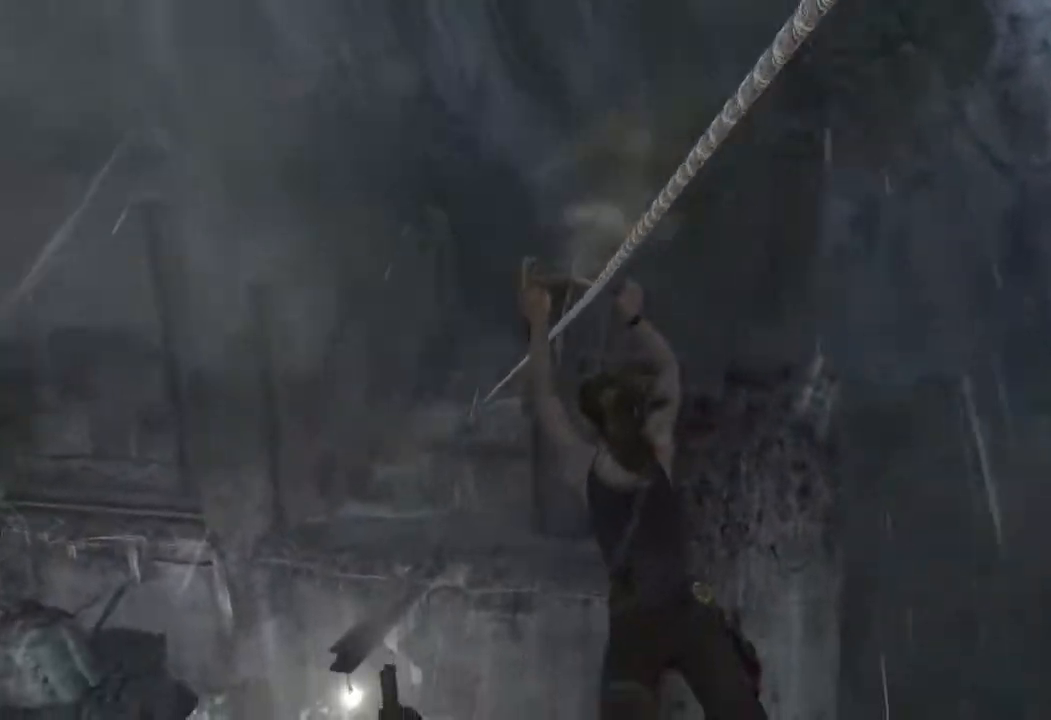
{"keys": ["w"], "mouse": [], "events": []}
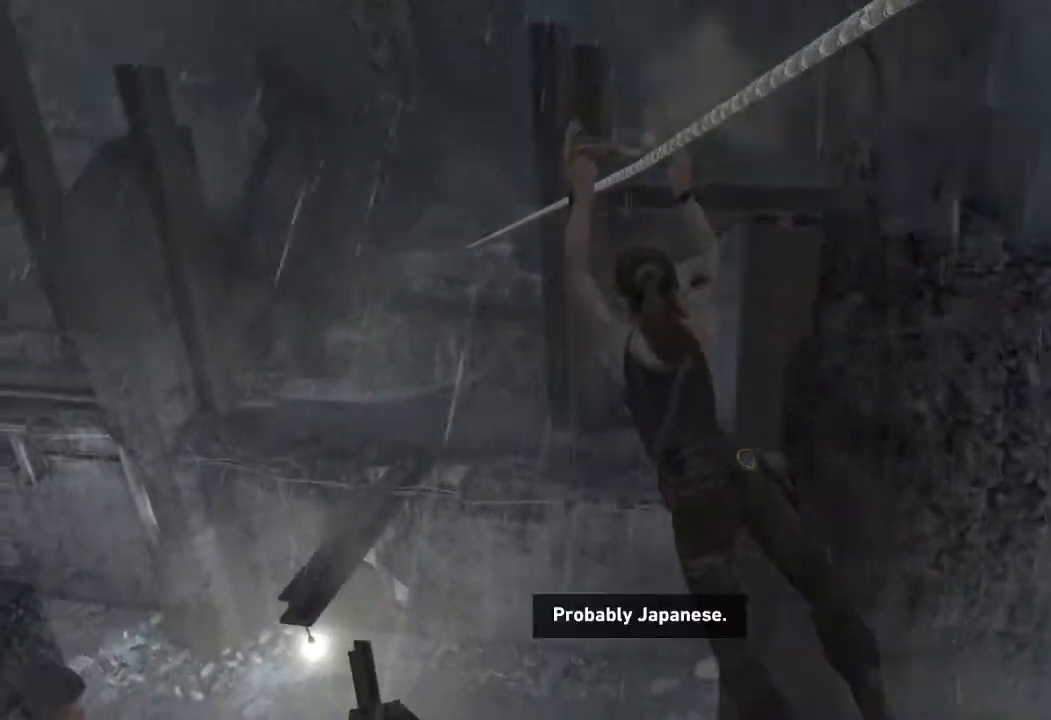
{"keys": ["w"], "mouse": [], "events": []}
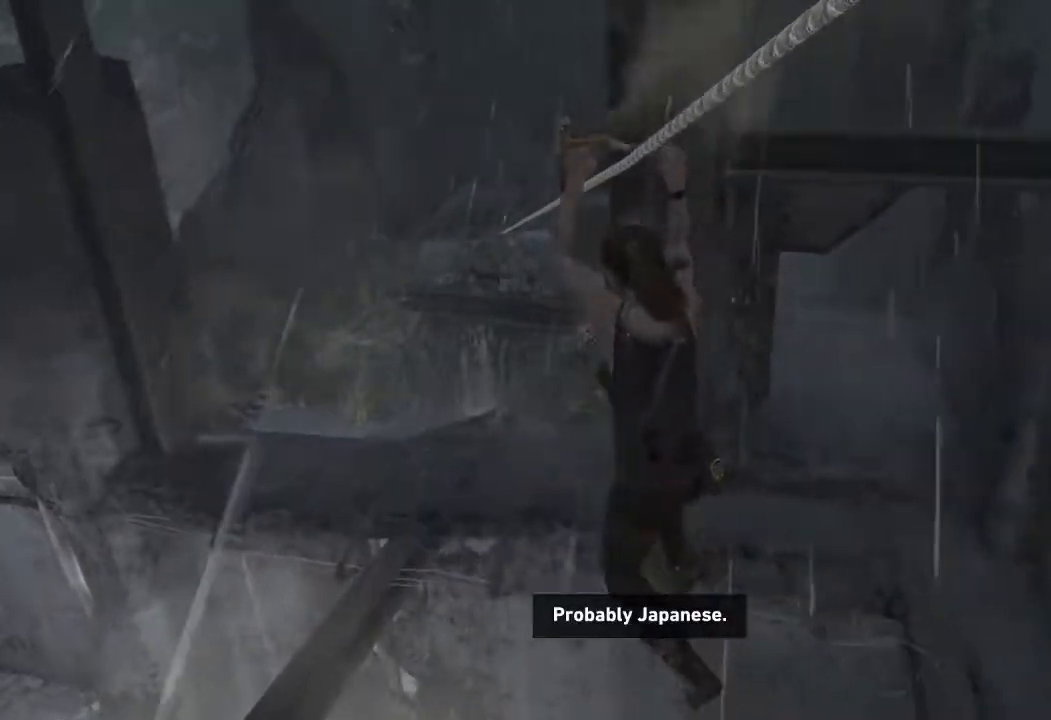
{"keys": ["w"], "mouse": [], "events": []}
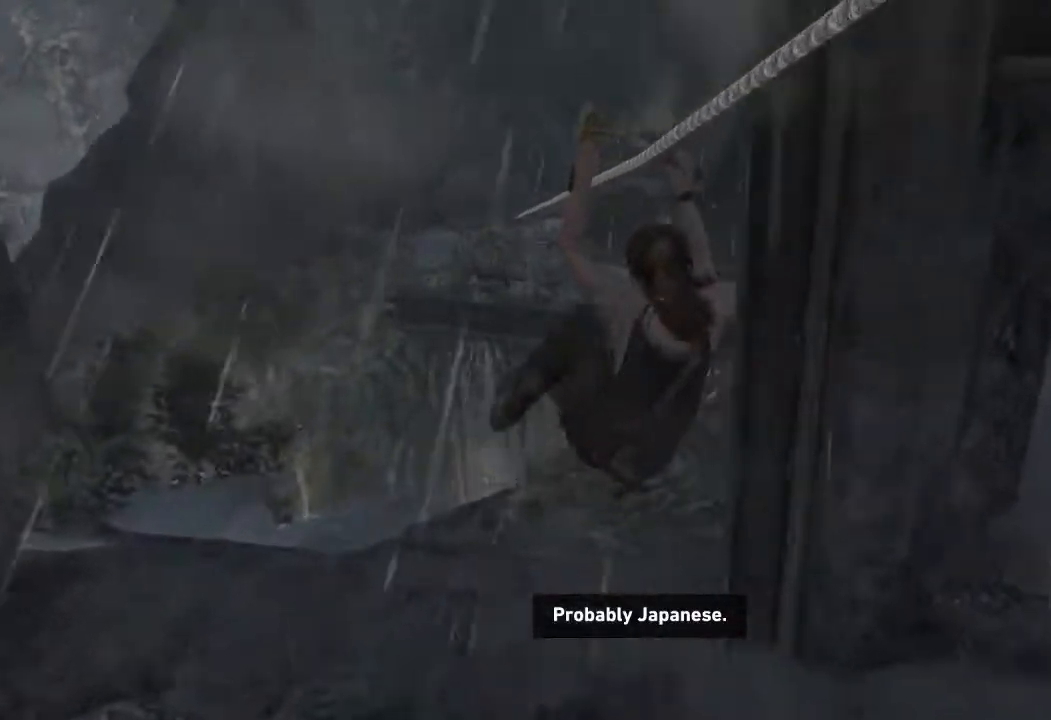
{"keys": ["w"], "mouse": [], "events": []}
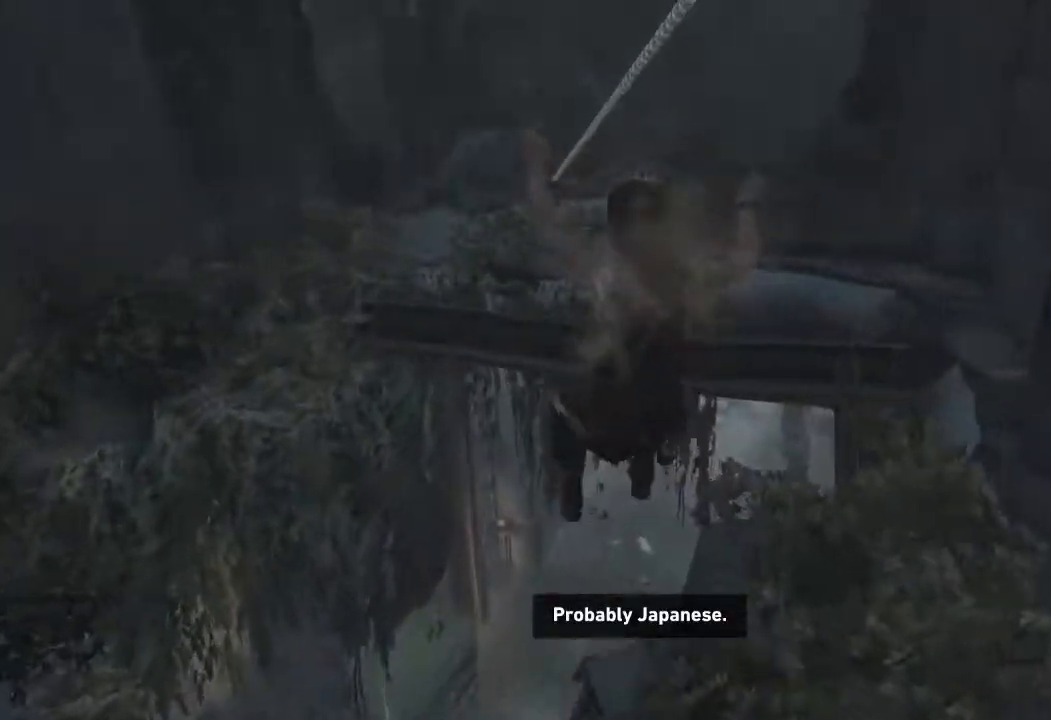
{"keys": ["w"], "mouse": [], "events": []}
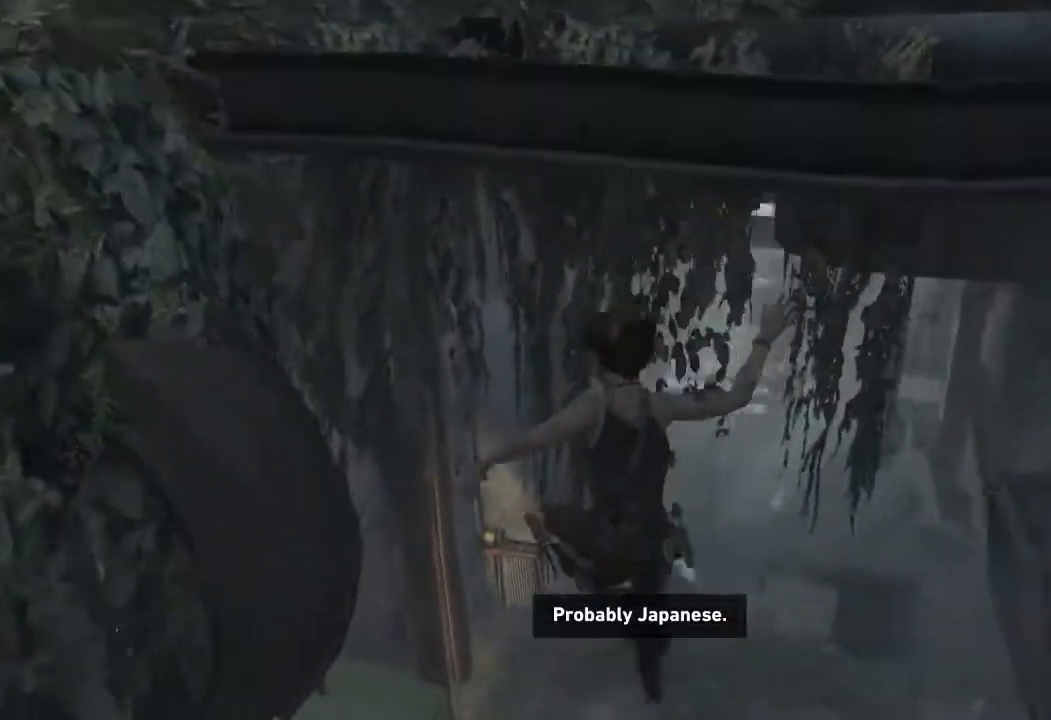
{"keys": ["w"], "mouse": [], "events": []}
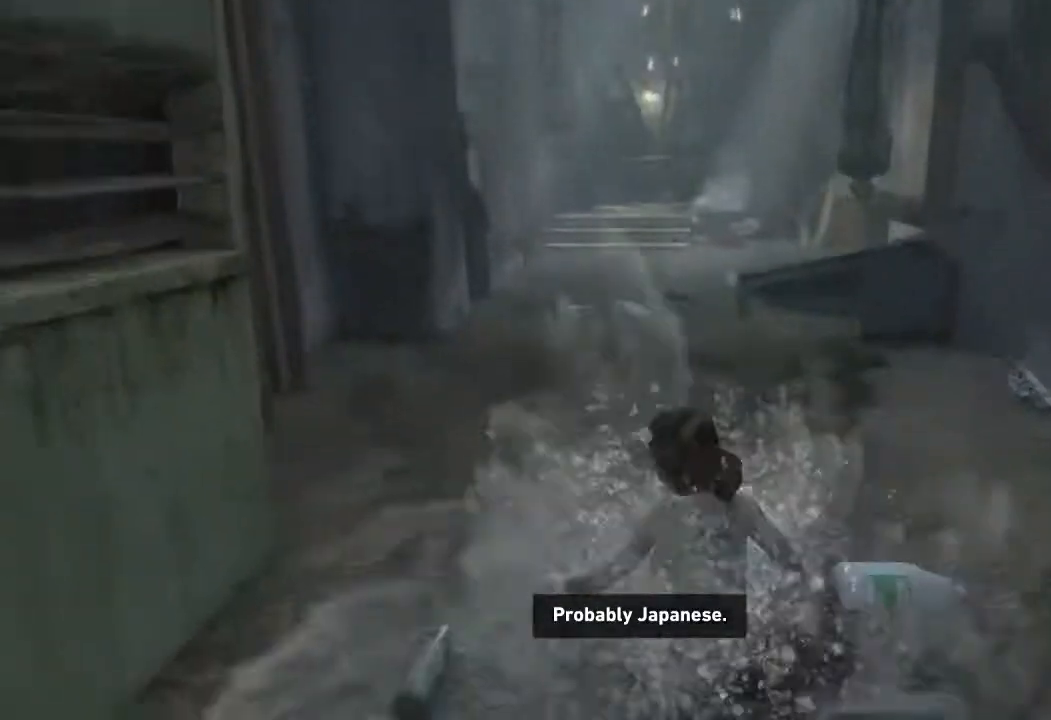
{"keys": ["w"], "mouse": [], "events": []}
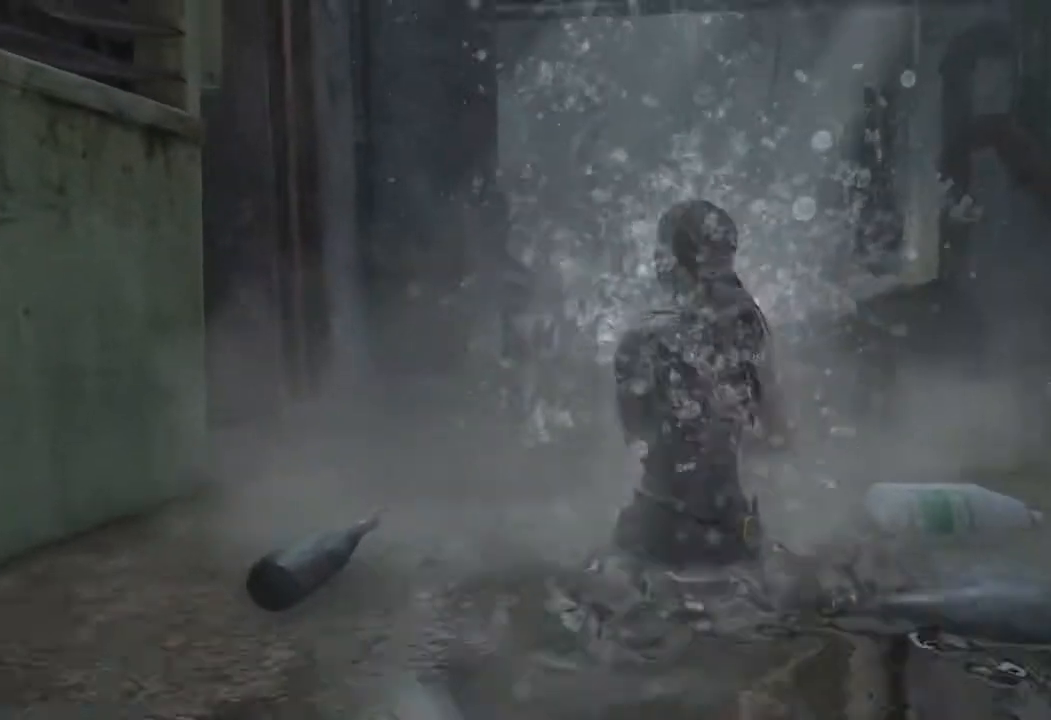
{"keys": ["w"], "mouse": [], "events": []}
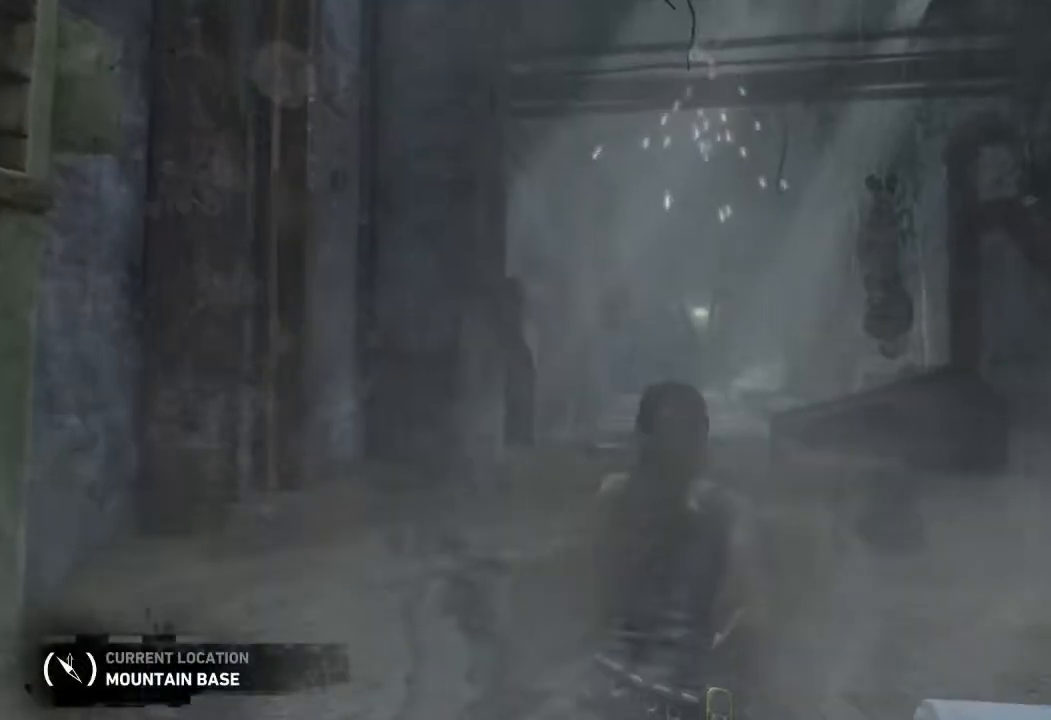
{"keys": ["w"], "mouse": [], "events": []}
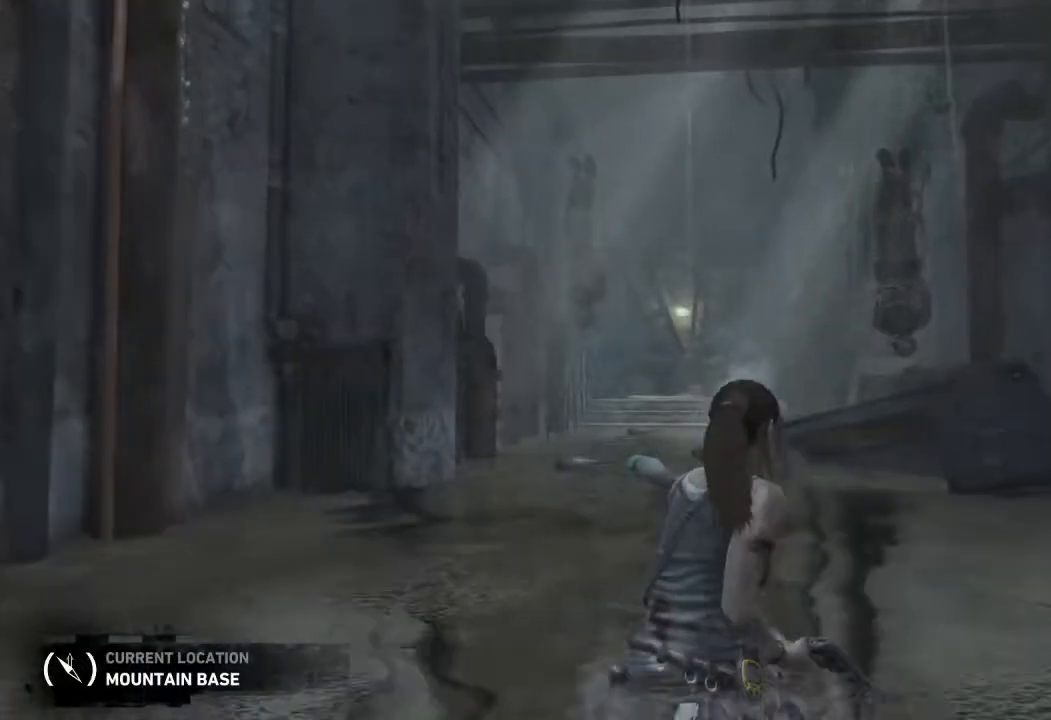
{"keys": ["w"], "mouse": [], "events": []}
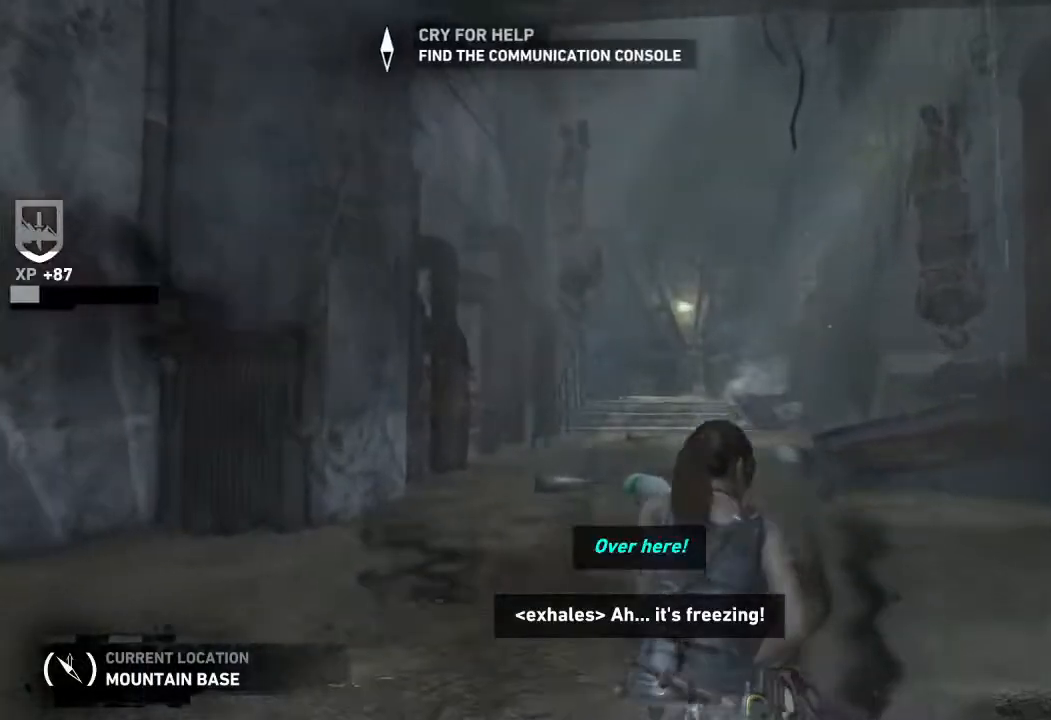
{"keys": ["w"], "mouse": [], "events": []}
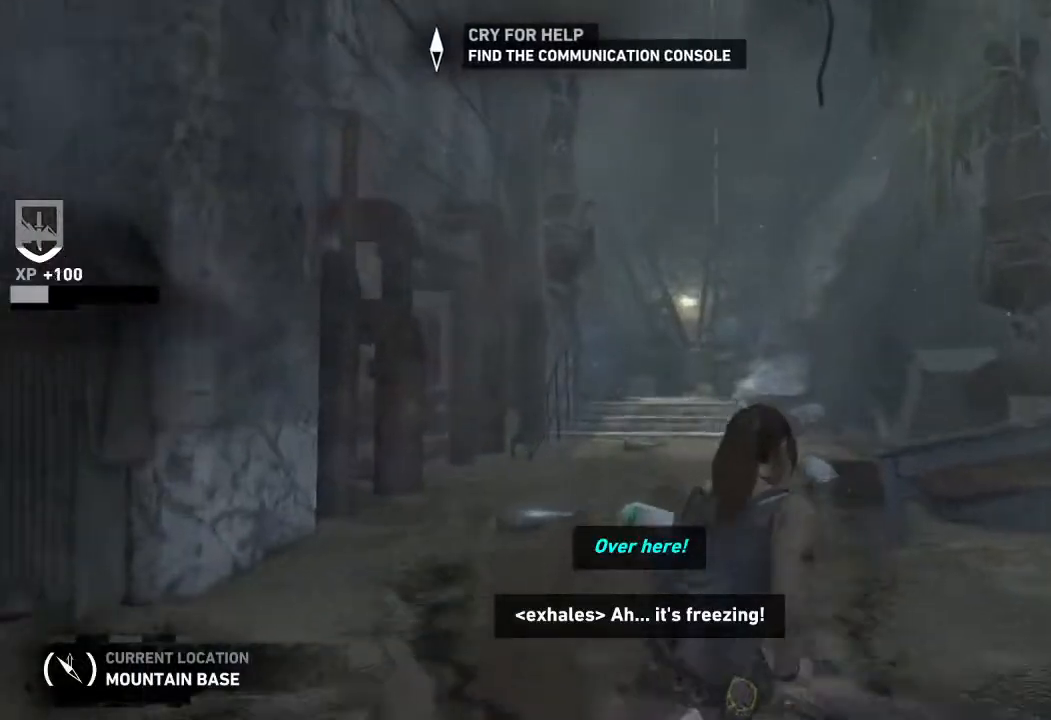
{"keys": ["w"], "mouse": [], "events": []}
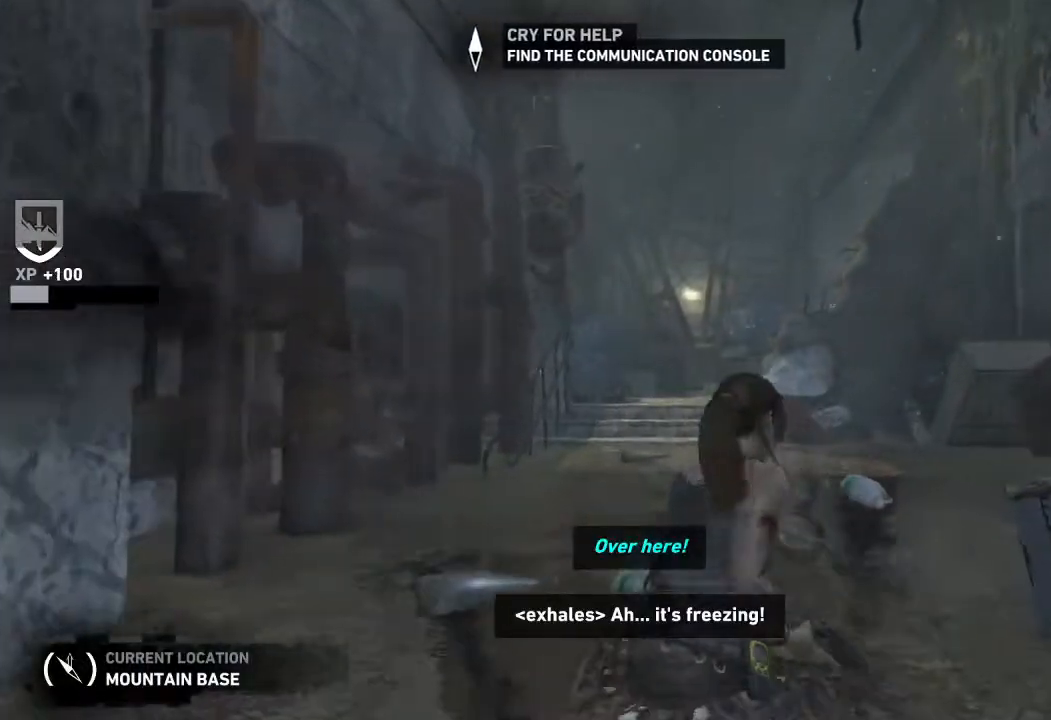
{"keys": ["w"], "mouse": [], "events": [[183, "2", "down"], [300, "2", "up"]]}
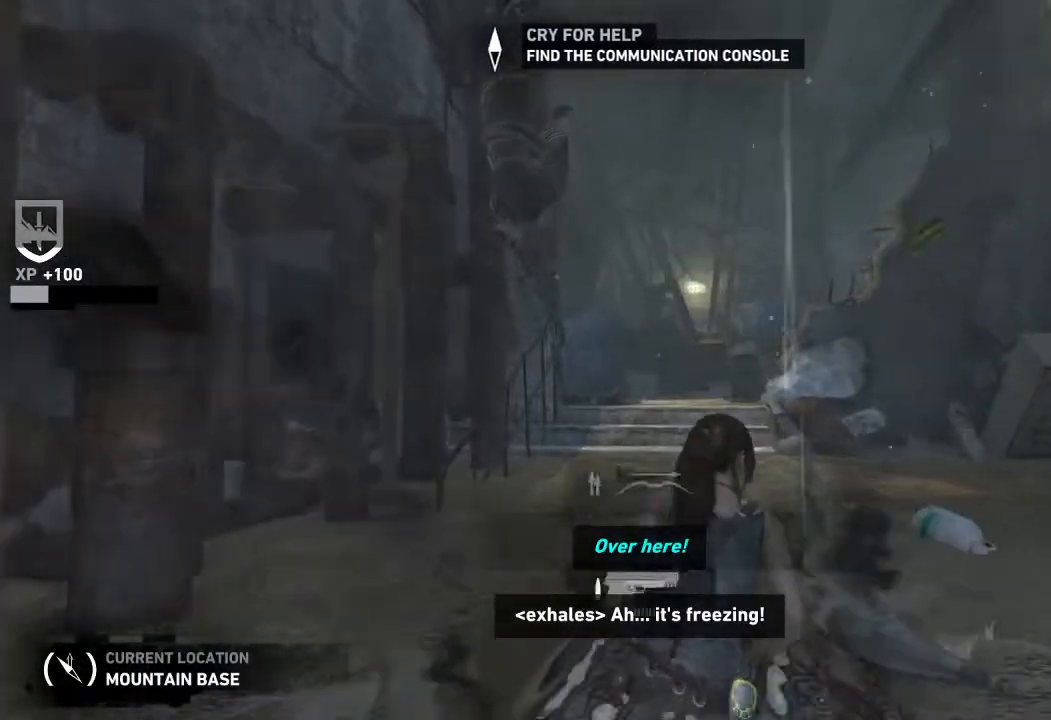
{"keys": ["w"], "mouse": [], "events": [[17, "1", "down"], [100, "1", "up"], [300, "2", "down"], [383, "2", "up"]]}
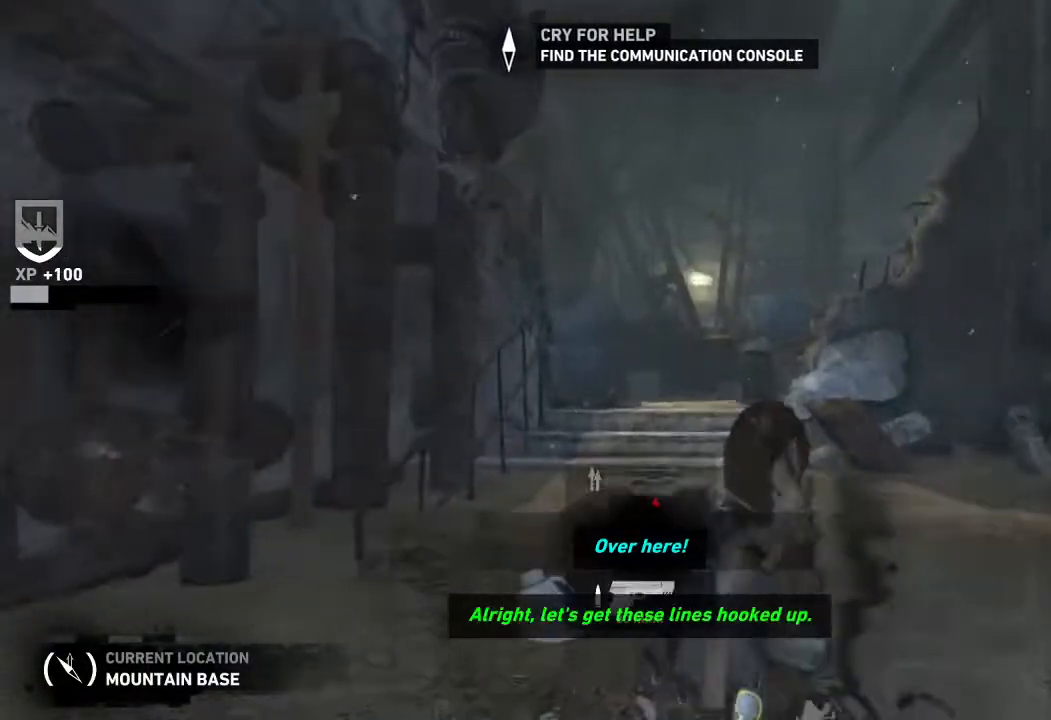
{"keys": ["w"], "mouse": [], "events": []}
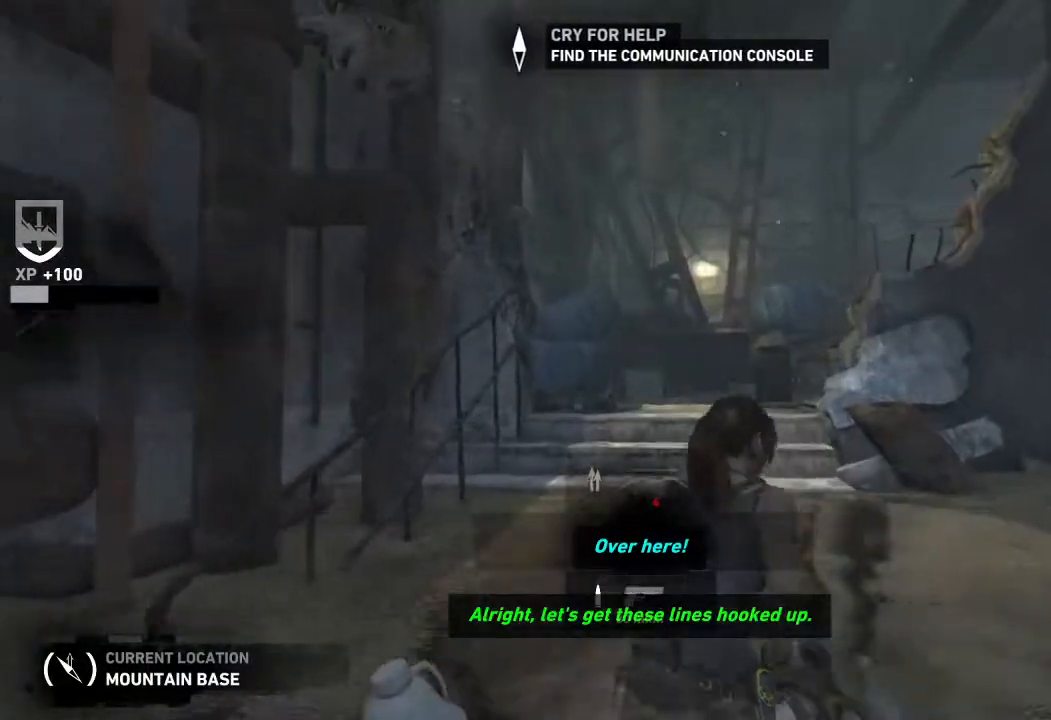
{"keys": ["w"], "mouse": [], "events": []}
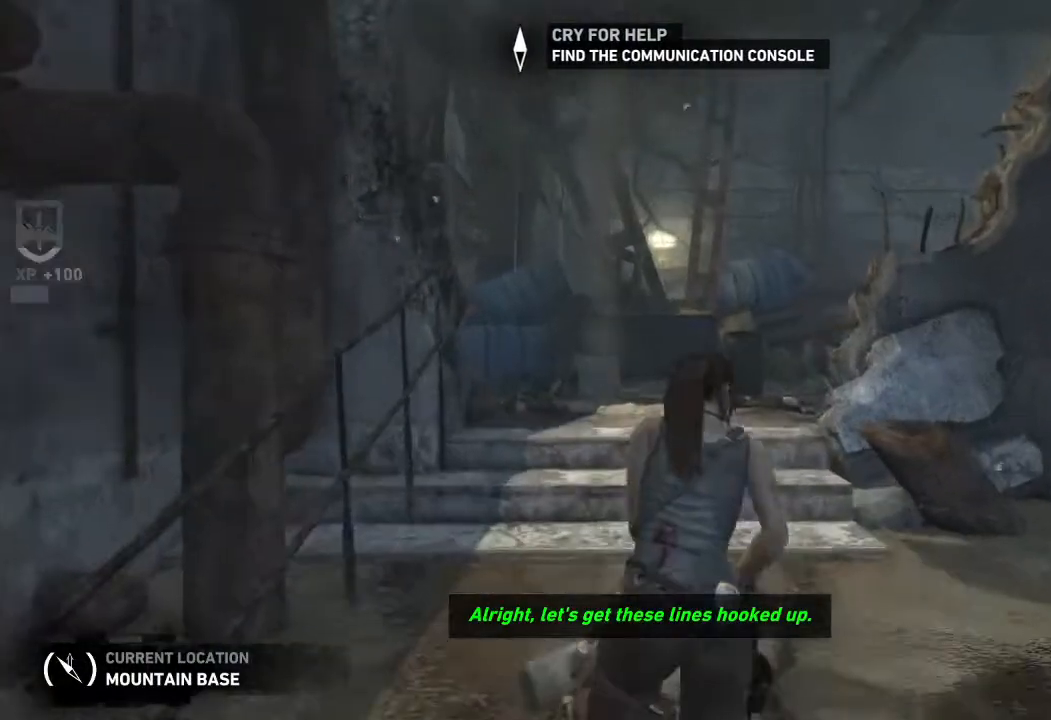
{"keys": ["w"], "mouse": [], "events": []}
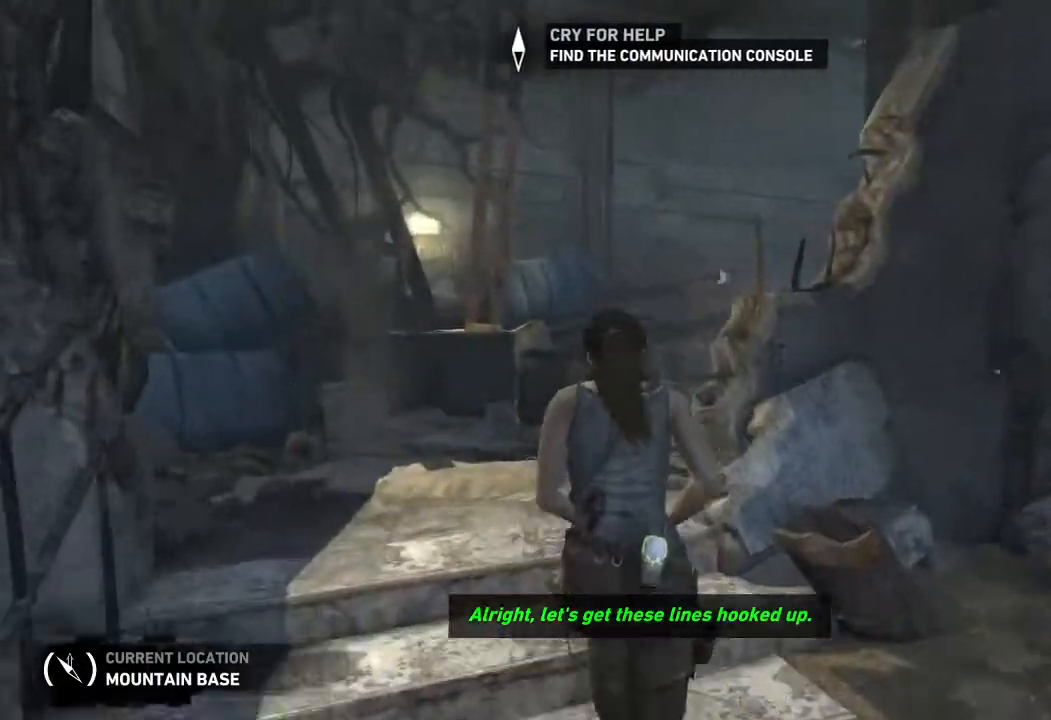
{"keys": ["d", "w"], "mouse": [], "events": [[350, "d", "down"]]}
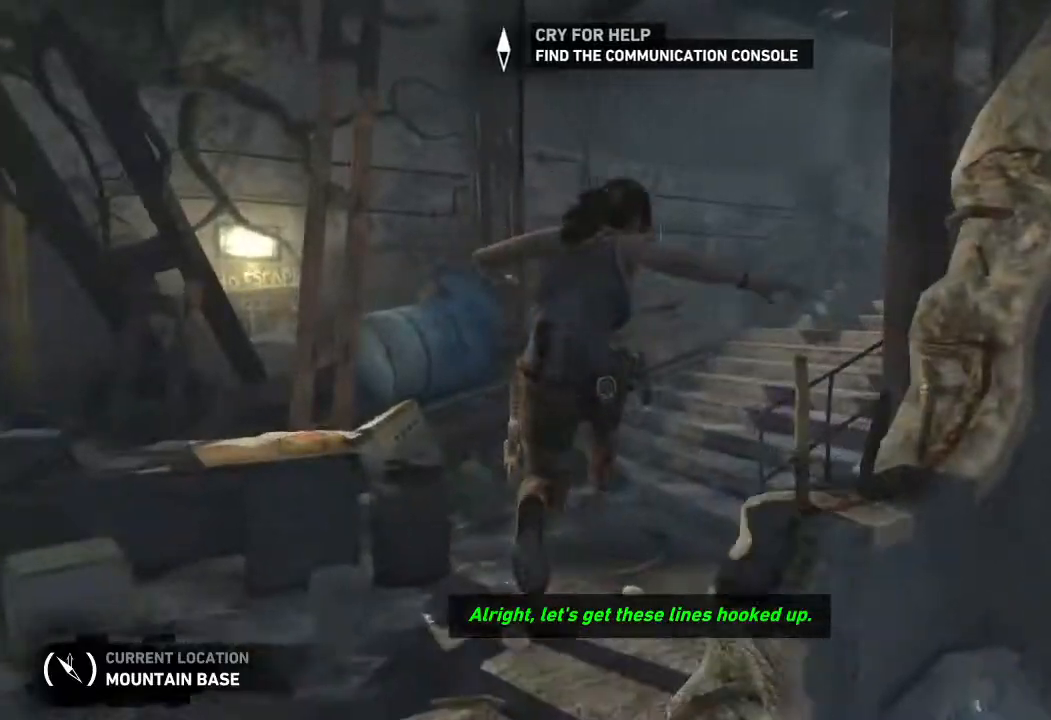
{"keys": ["w"], "mouse": [], "events": [[50, "d", "up"]]}
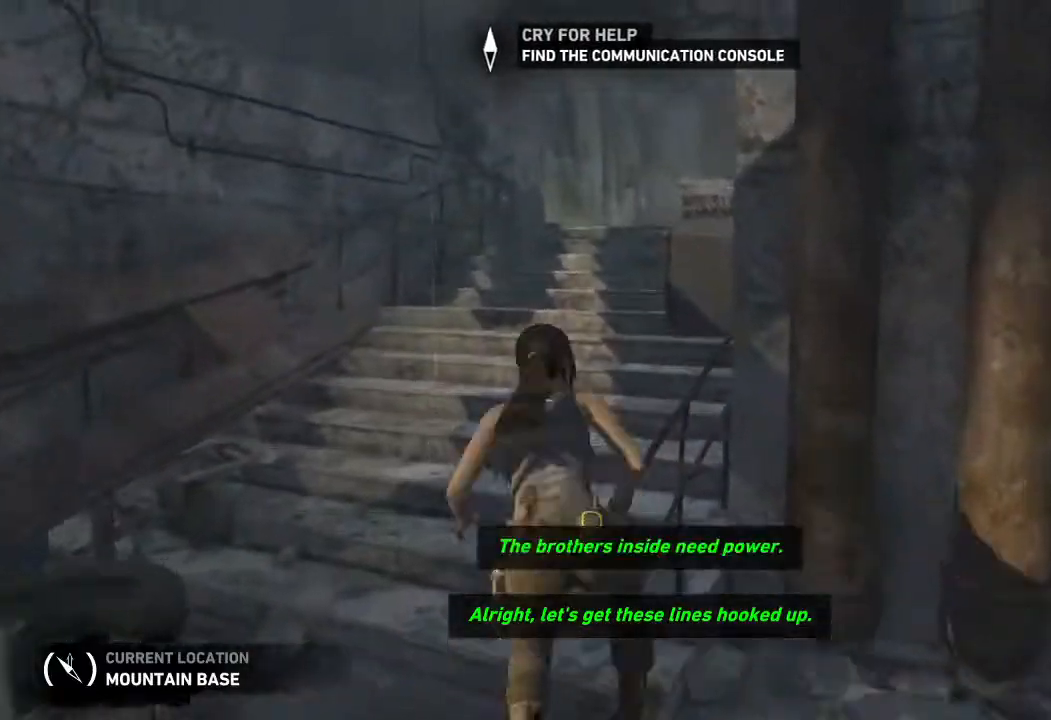
{"keys": ["w"], "mouse": [], "events": []}
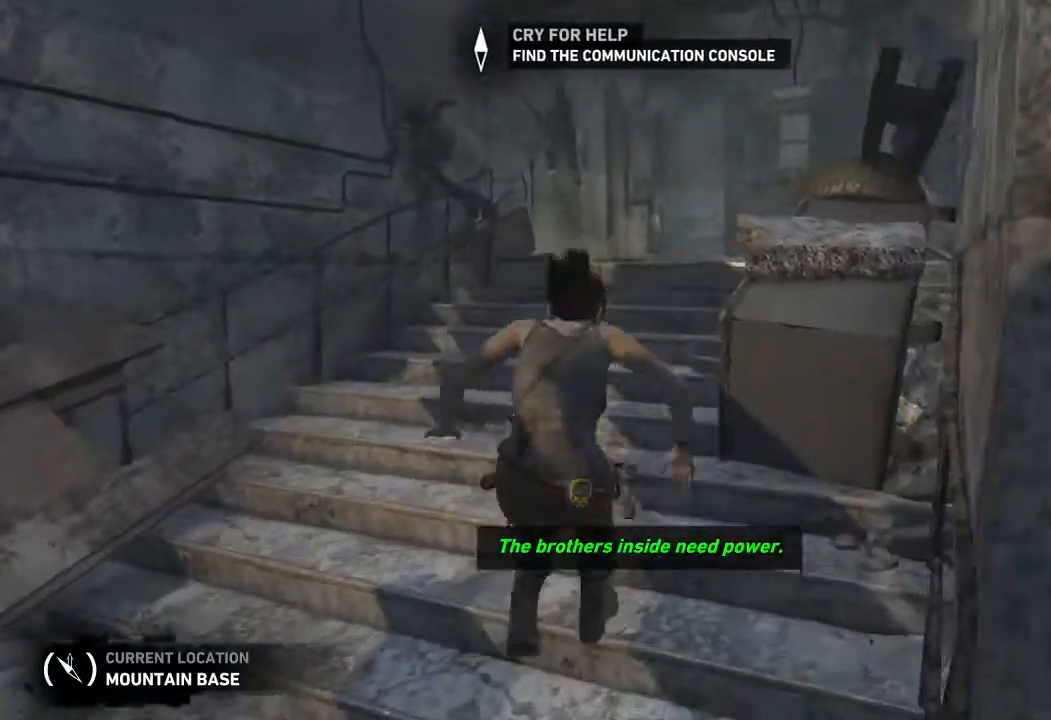
{"keys": ["w"], "mouse": [], "events": []}
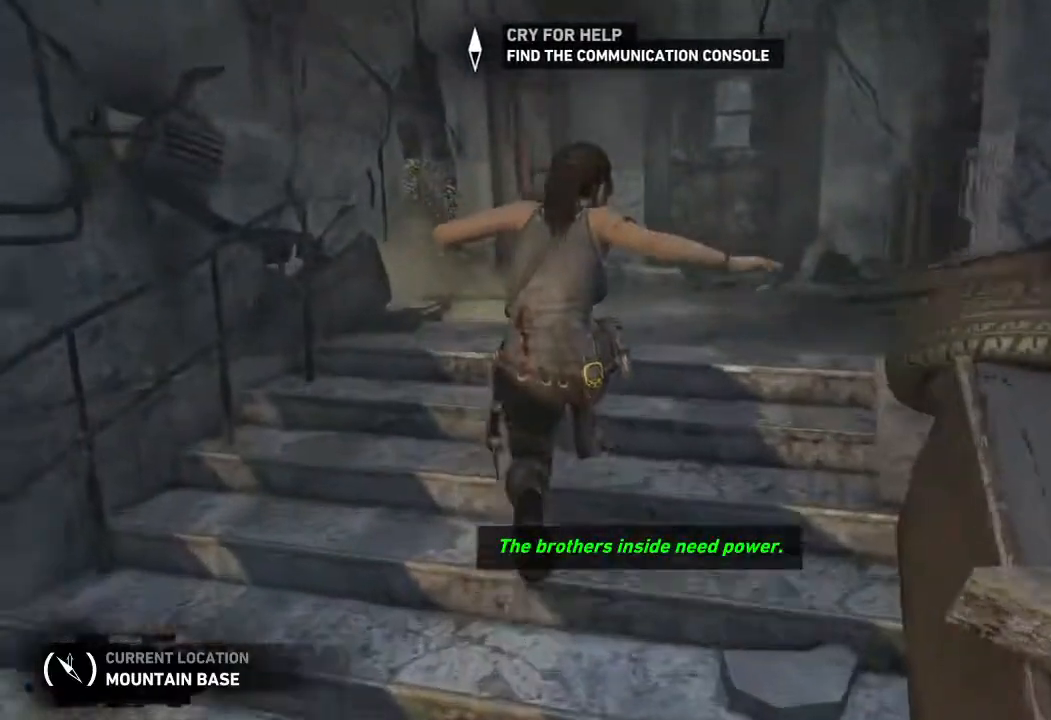
{"keys": ["w"], "mouse": []}